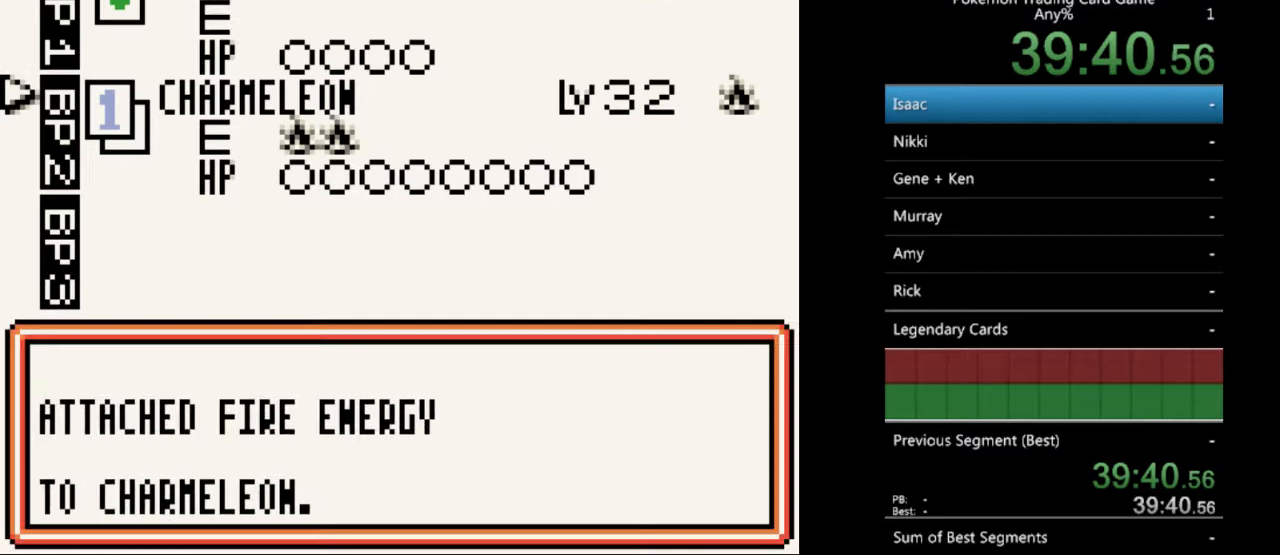
Gameplay with a controller (Nintendo layout); each line is a JSON object with the inputs held at the frame after it. "events" lists button and stick changes between this image and that frame as [ms after this image, input, new state], when the widget could be followed in between. Not read: L3 R3.
{"buttons": ["DPAD_DOWN"], "events": [[33, "A", "up"], [133, "A", "down"], [233, "A", "up"], [500, "DPAD_DOWN", "down"]]}
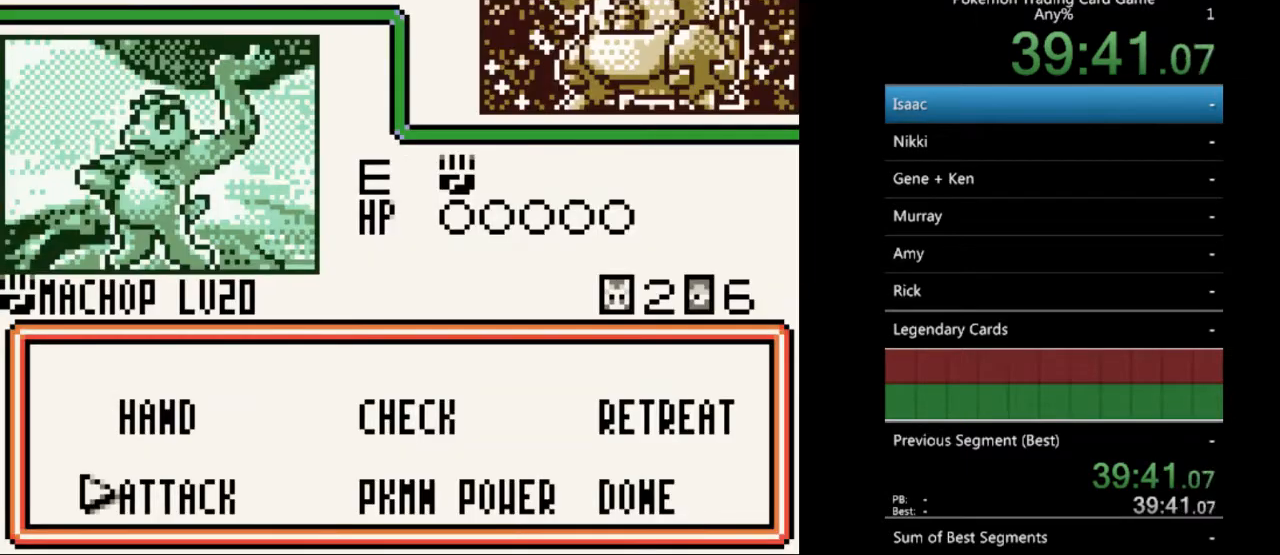
{"buttons": ["A"], "events": [[67, "DPAD_DOWN", "up"], [167, "A", "down"], [267, "A", "up"], [467, "A", "down"]]}
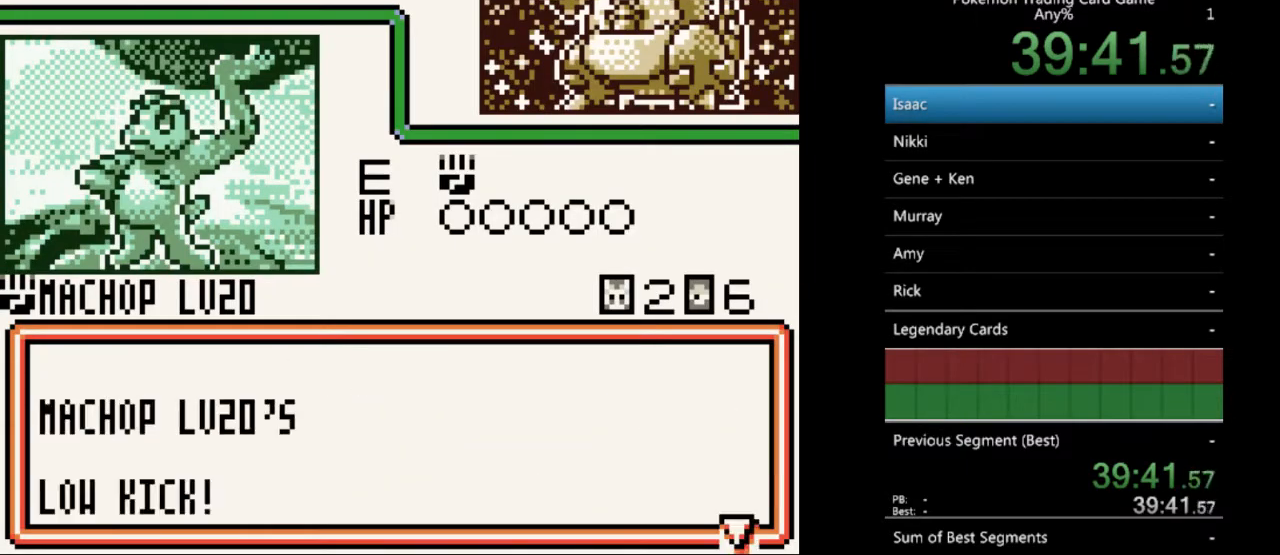
{"buttons": ["A"], "events": [[33, "A", "up"], [167, "A", "down"], [233, "A", "up"], [333, "A", "down"], [400, "A", "up"], [500, "A", "down"]]}
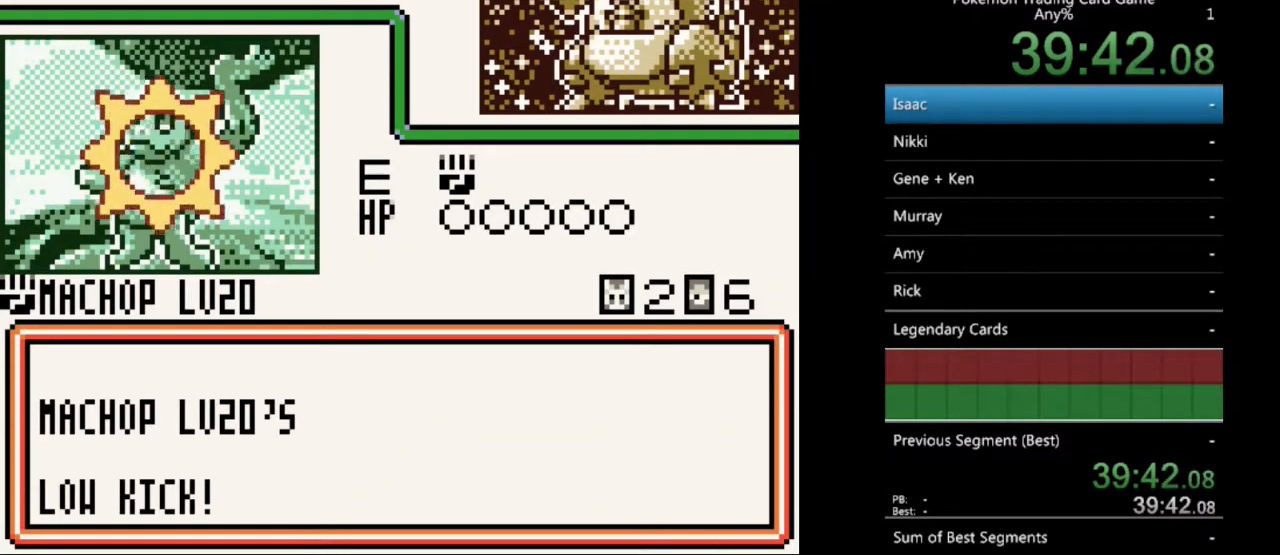
{"buttons": [], "events": [[100, "A", "up"], [167, "A", "down"], [267, "A", "up"], [333, "A", "down"], [433, "A", "up"]]}
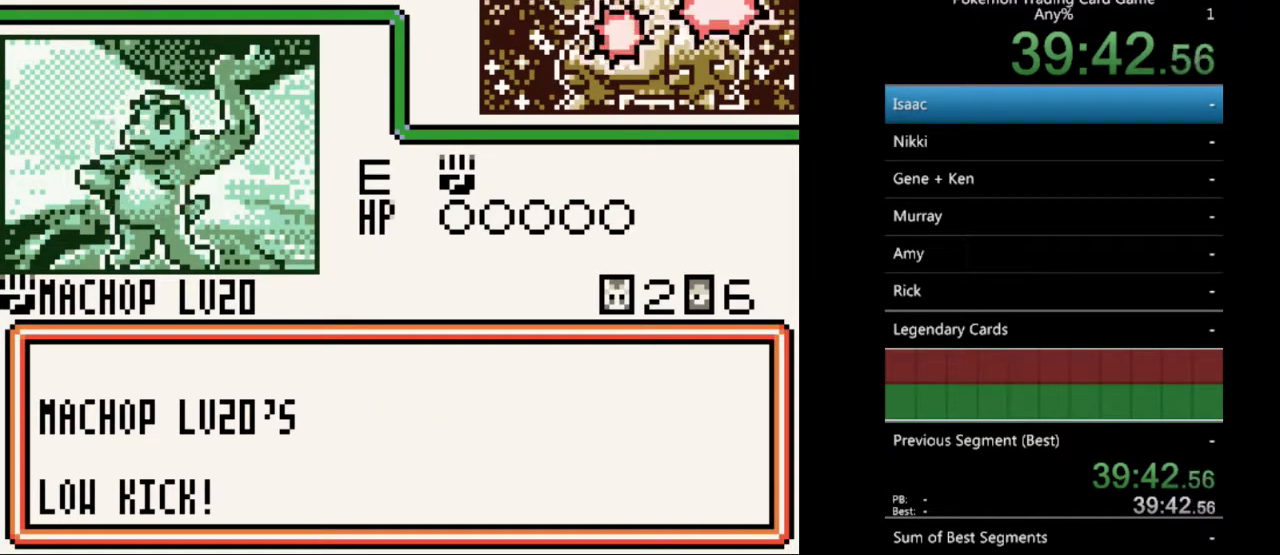
{"buttons": [], "events": [[33, "A", "down"], [100, "A", "up"], [233, "B", "down"], [300, "B", "up"], [400, "B", "down"], [500, "B", "up"]]}
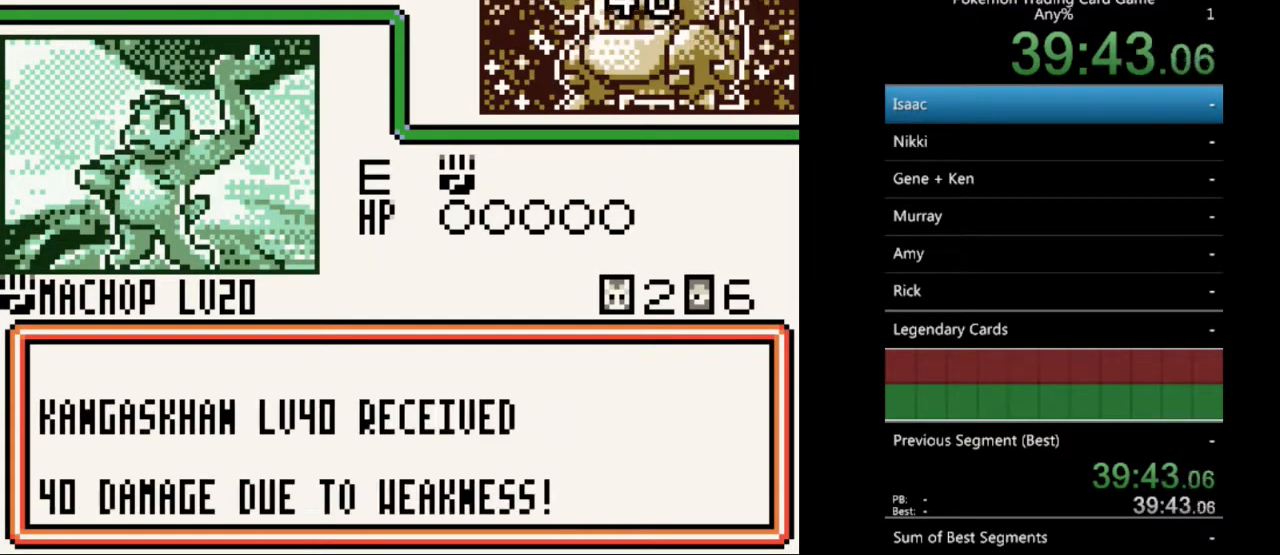
{"buttons": ["B"], "events": [[100, "B", "down"], [167, "B", "up"], [267, "B", "down"], [367, "B", "up"], [467, "B", "down"]]}
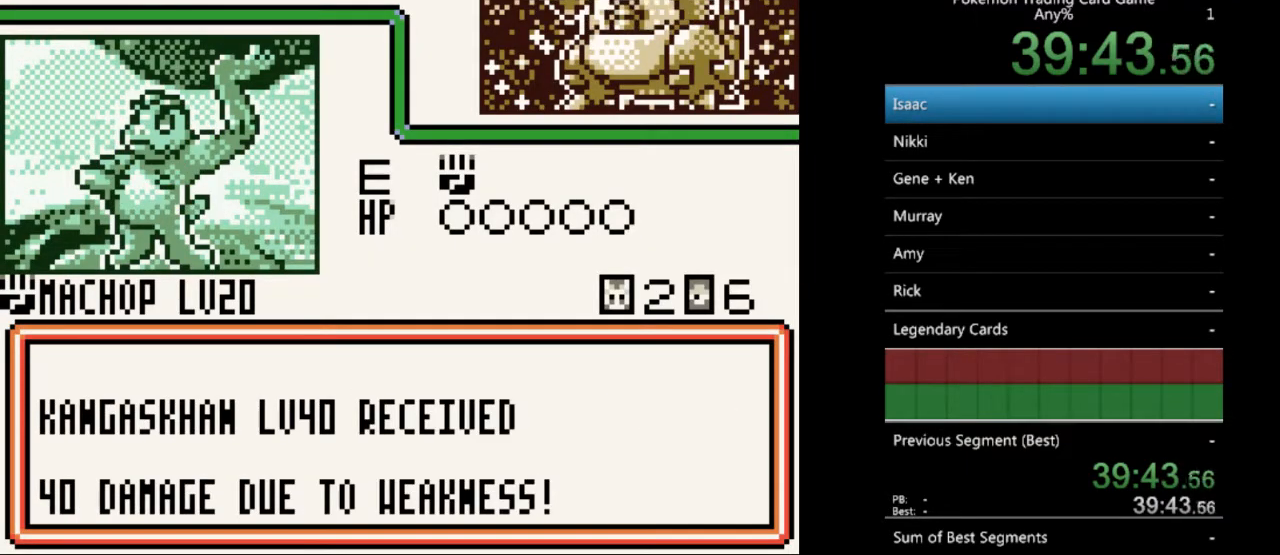
{"buttons": ["B"], "events": [[33, "B", "up"], [100, "B", "down"], [200, "B", "up"], [300, "B", "down"], [400, "B", "up"], [467, "B", "down"]]}
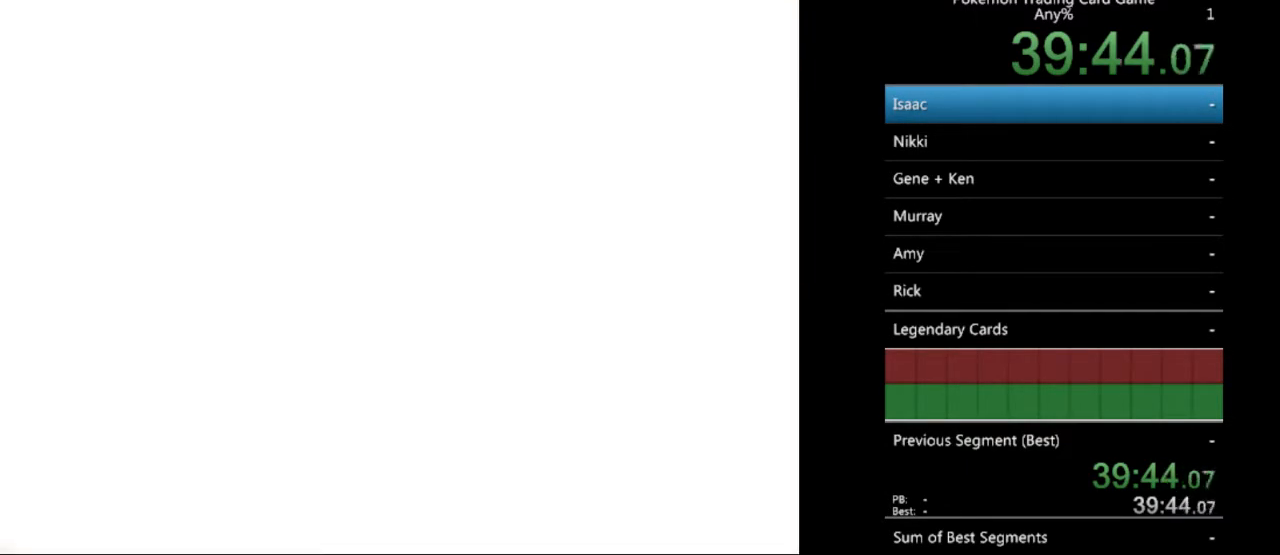
{"buttons": [], "events": [[67, "B", "up"], [133, "B", "down"], [233, "B", "up"], [333, "B", "down"], [433, "B", "up"]]}
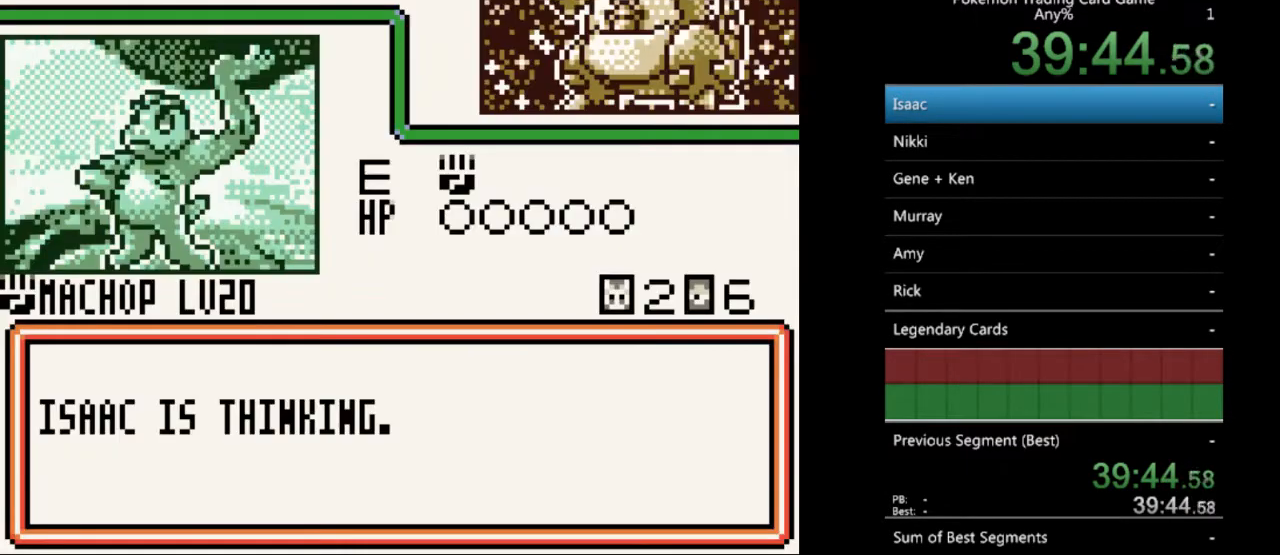
{"buttons": [], "events": [[67, "B", "down"], [133, "B", "up"], [233, "B", "down"], [300, "B", "up"], [400, "B", "down"], [500, "B", "up"]]}
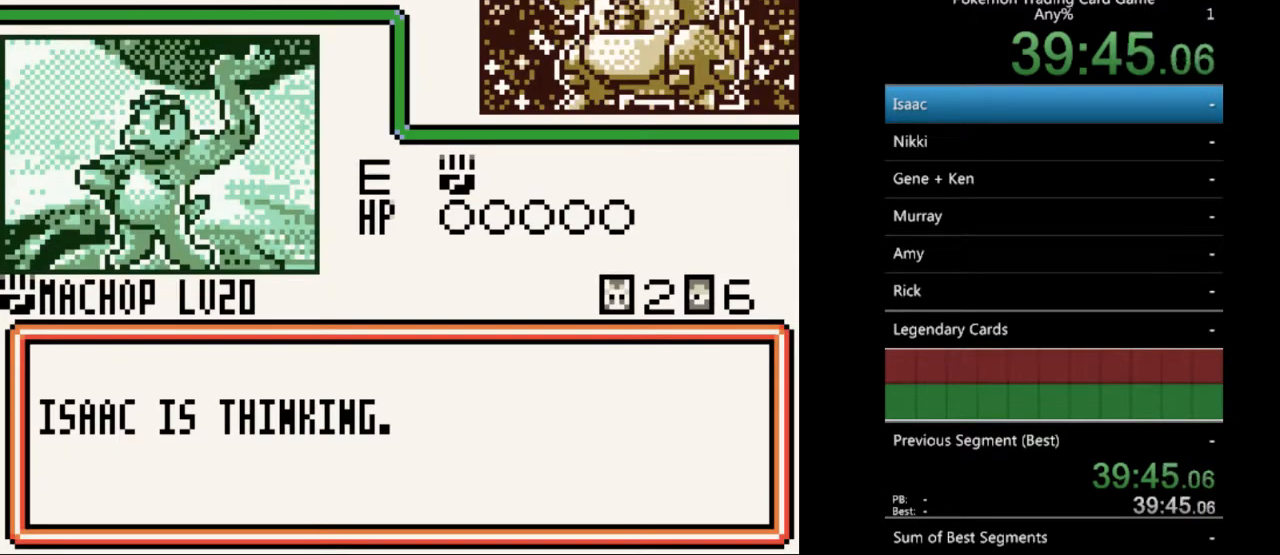
{"buttons": ["B"], "events": [[100, "B", "down"], [200, "B", "up"], [267, "B", "down"], [367, "B", "up"], [467, "B", "down"]]}
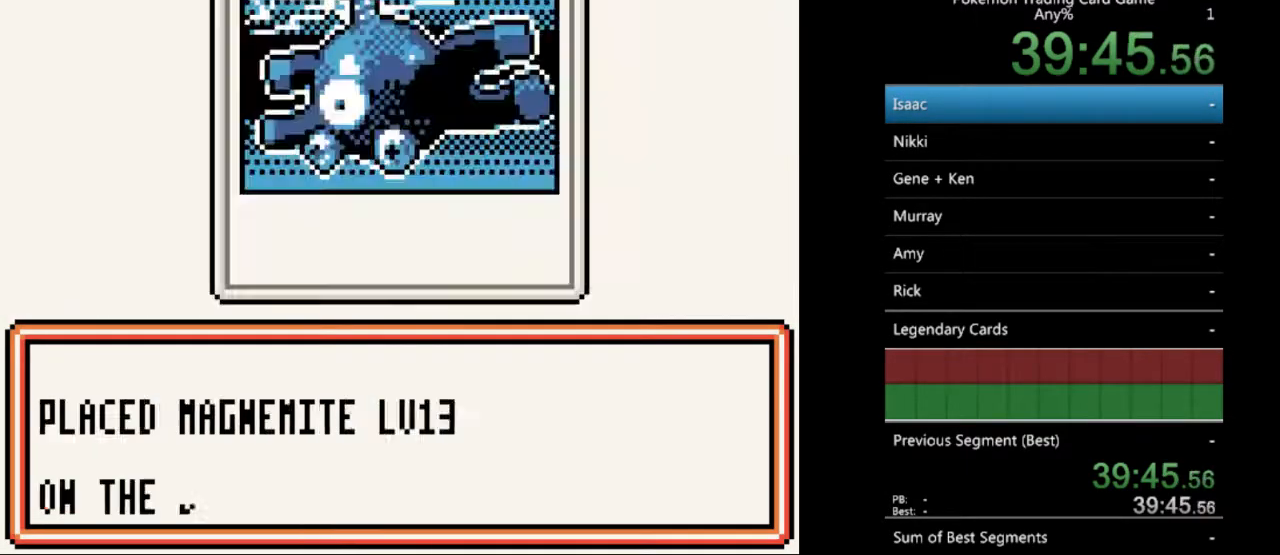
{"buttons": [], "events": [[67, "B", "up"], [167, "B", "down"], [233, "B", "up"], [333, "B", "down"], [433, "B", "up"]]}
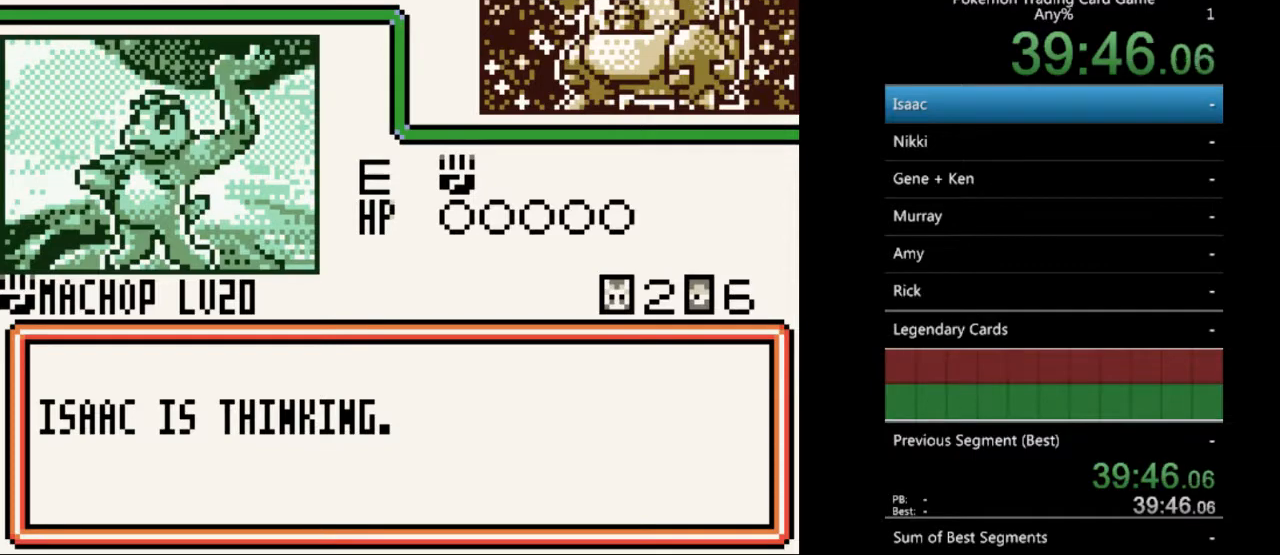
{"buttons": [], "events": [[33, "B", "down"], [133, "B", "up"], [200, "B", "down"], [333, "B", "up"], [400, "B", "down"], [500, "B", "up"]]}
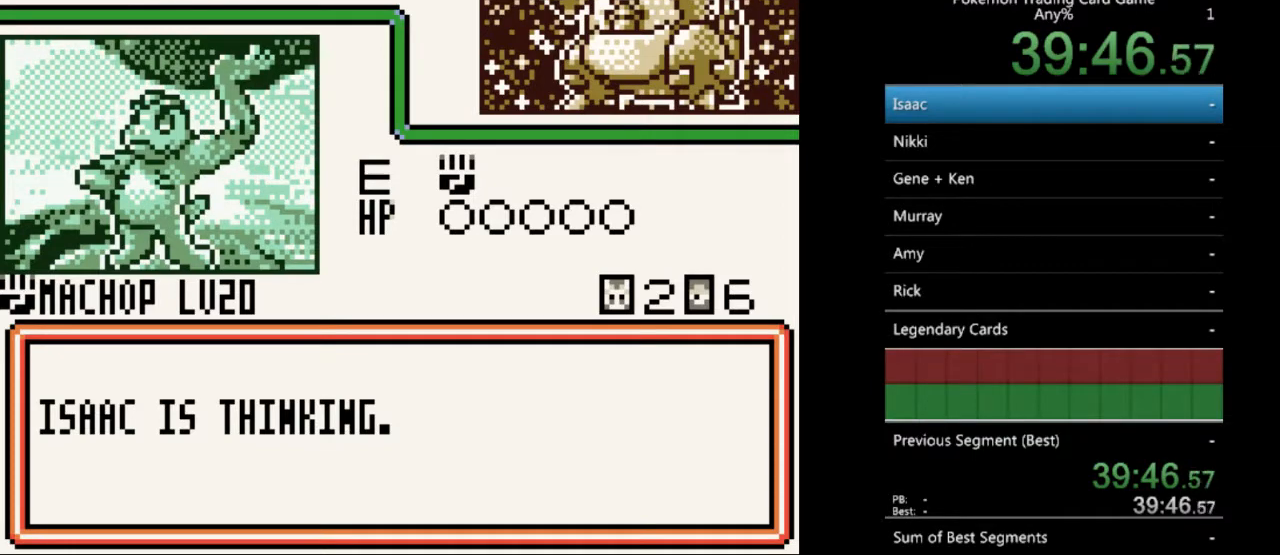
{"buttons": ["B"], "events": [[67, "B", "down"], [167, "B", "up"], [267, "B", "down"], [333, "B", "up"], [433, "B", "down"]]}
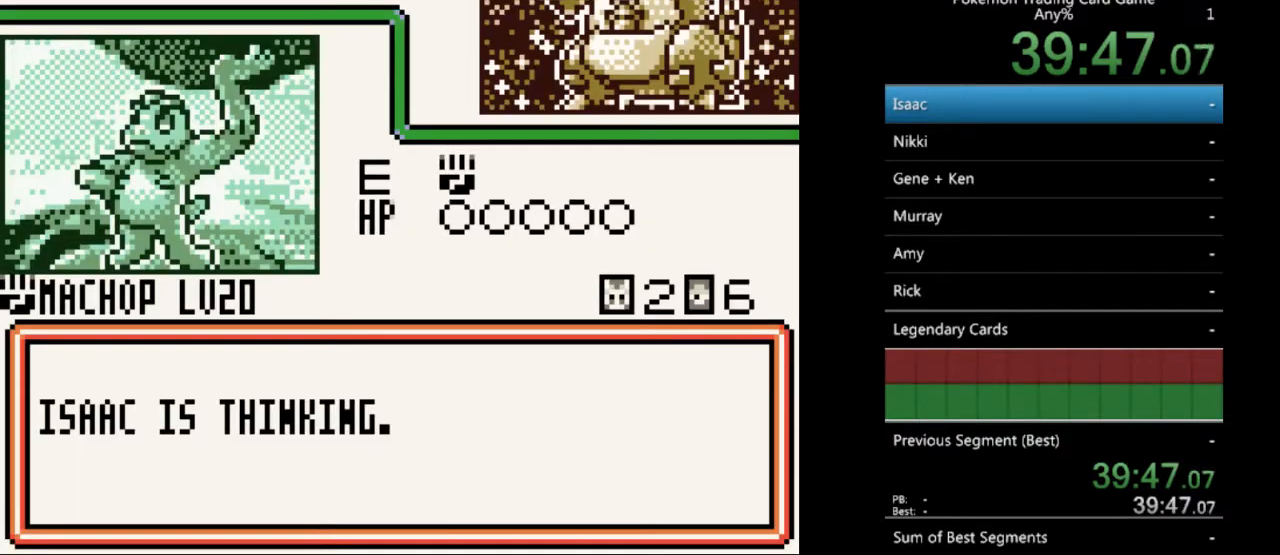
{"buttons": ["B"], "events": [[33, "B", "up"], [133, "B", "down"], [200, "B", "up"], [300, "B", "down"], [400, "B", "up"], [467, "B", "down"]]}
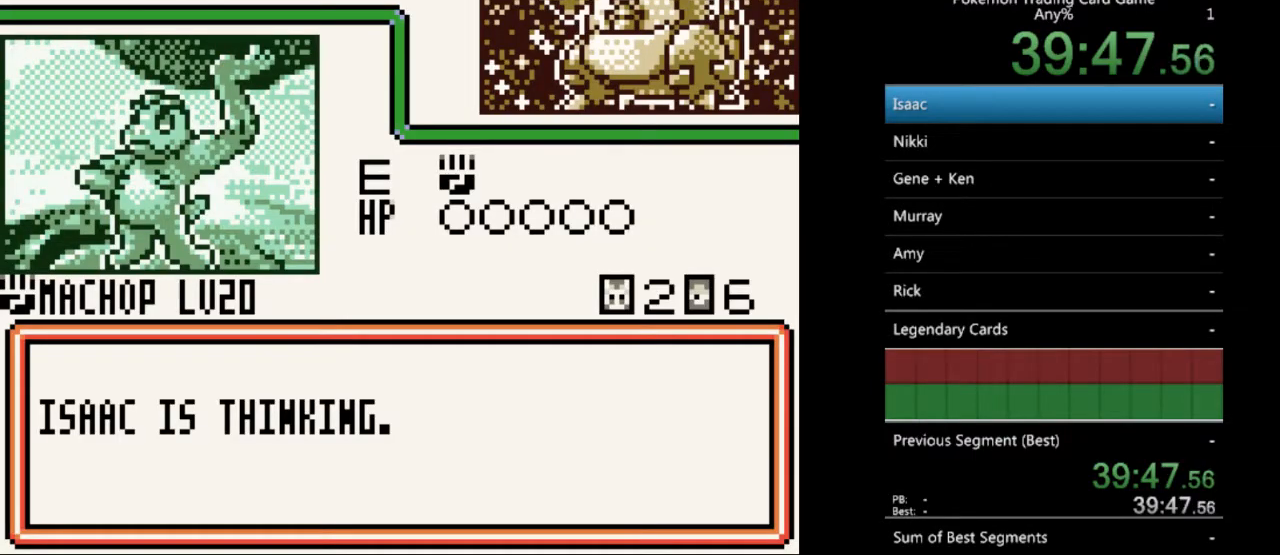
{"buttons": ["B"], "events": [[33, "B", "up"], [133, "B", "down"], [233, "B", "up"], [300, "B", "down"], [400, "B", "up"], [467, "B", "down"]]}
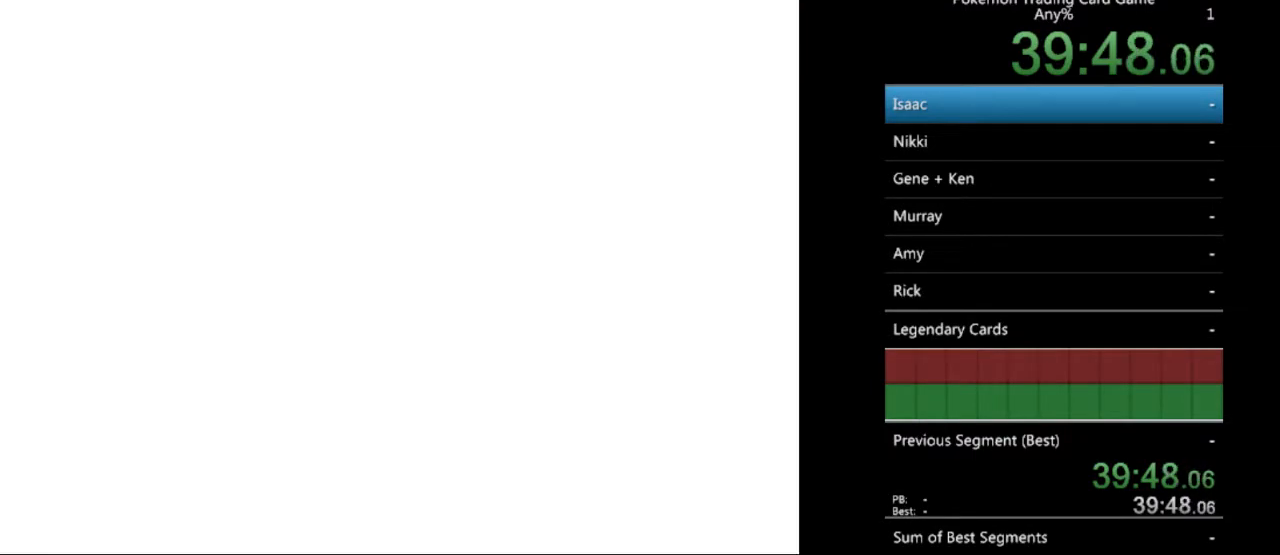
{"buttons": ["B"], "events": [[67, "B", "up"], [133, "B", "down"], [233, "B", "up"], [333, "B", "down"], [400, "B", "up"], [500, "B", "down"]]}
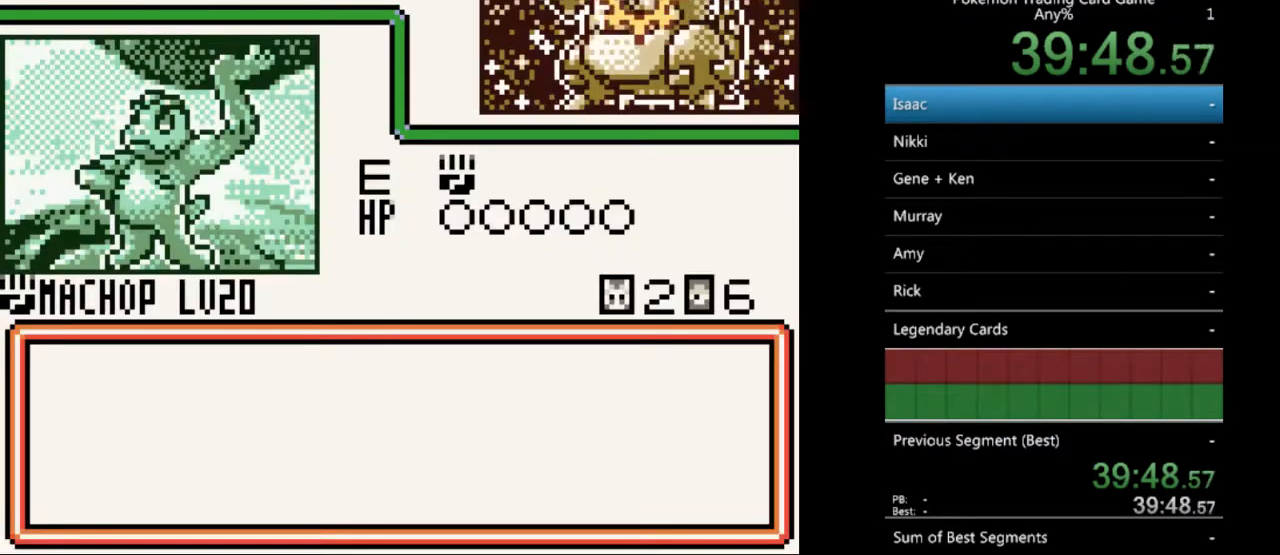
{"buttons": [], "events": [[67, "B", "up"], [167, "B", "down"], [300, "B", "up"], [367, "B", "down"], [467, "B", "up"]]}
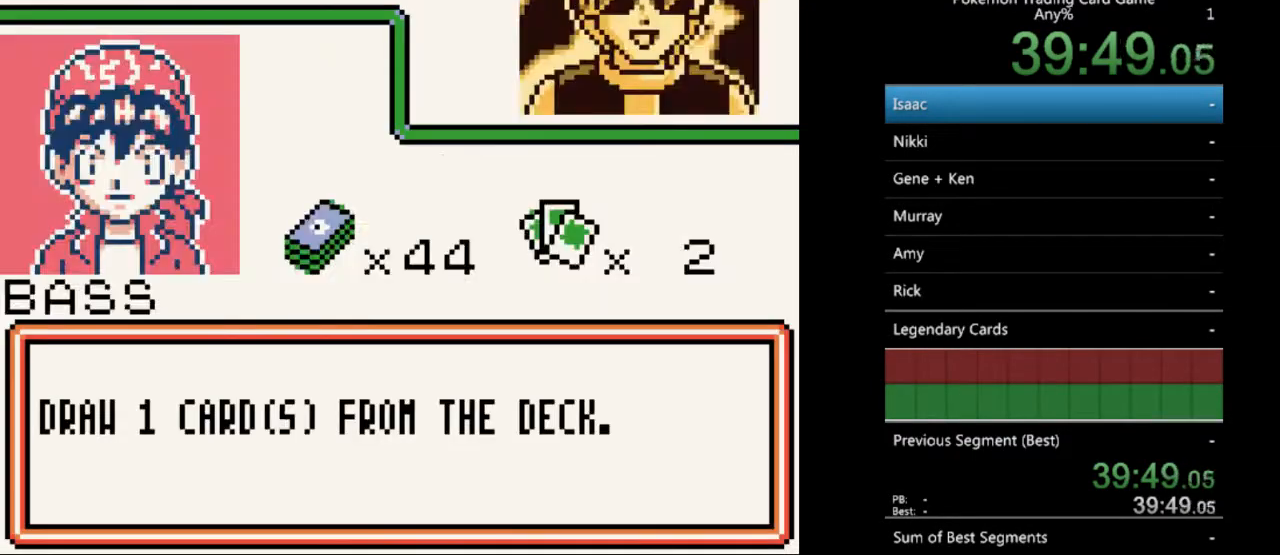
{"buttons": [], "events": [[67, "B", "down"], [167, "B", "up"], [267, "B", "down"], [300, "B", "up"], [400, "B", "down"], [500, "B", "up"]]}
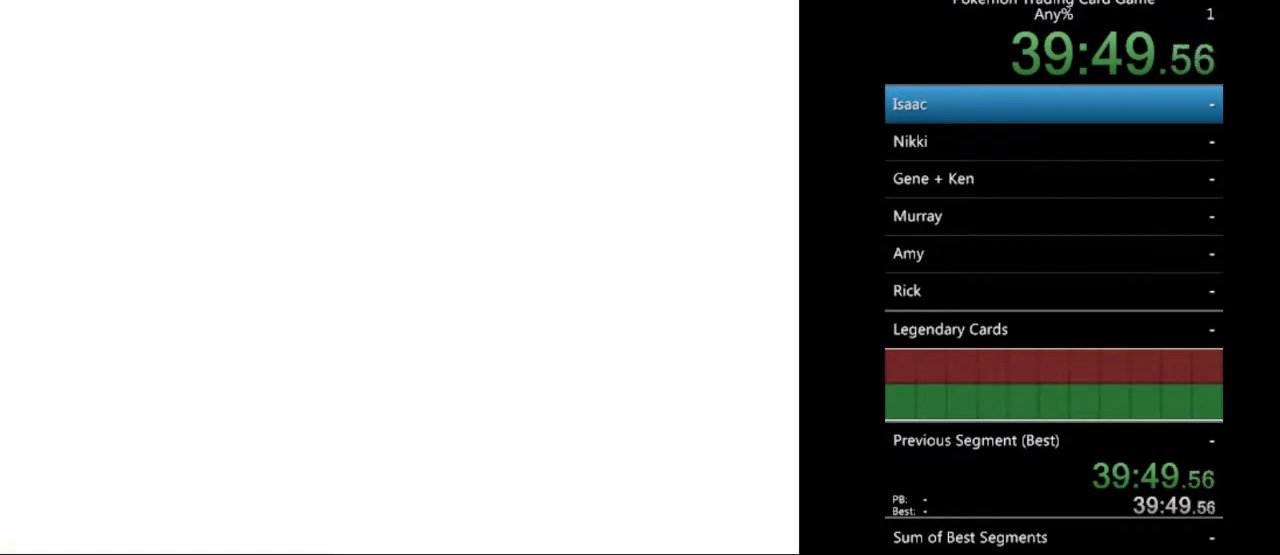
{"buttons": [], "events": [[100, "B", "down"], [200, "B", "up"], [267, "B", "down"], [367, "B", "up"]]}
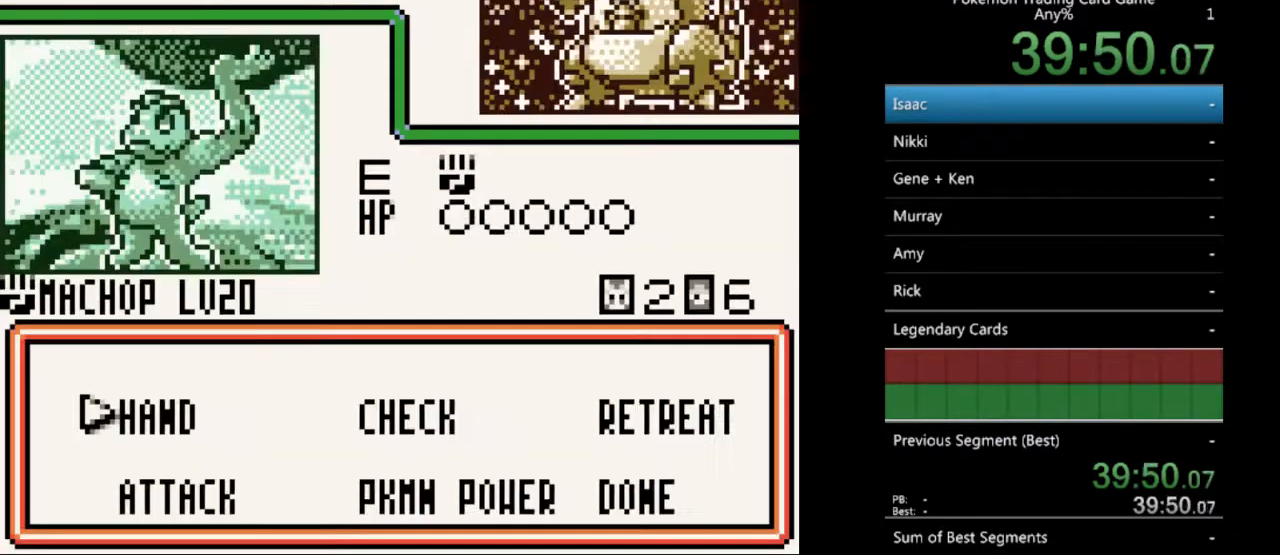
{"buttons": ["A"], "events": [[167, "B", "down"], [267, "B", "up"], [467, "A", "down"]]}
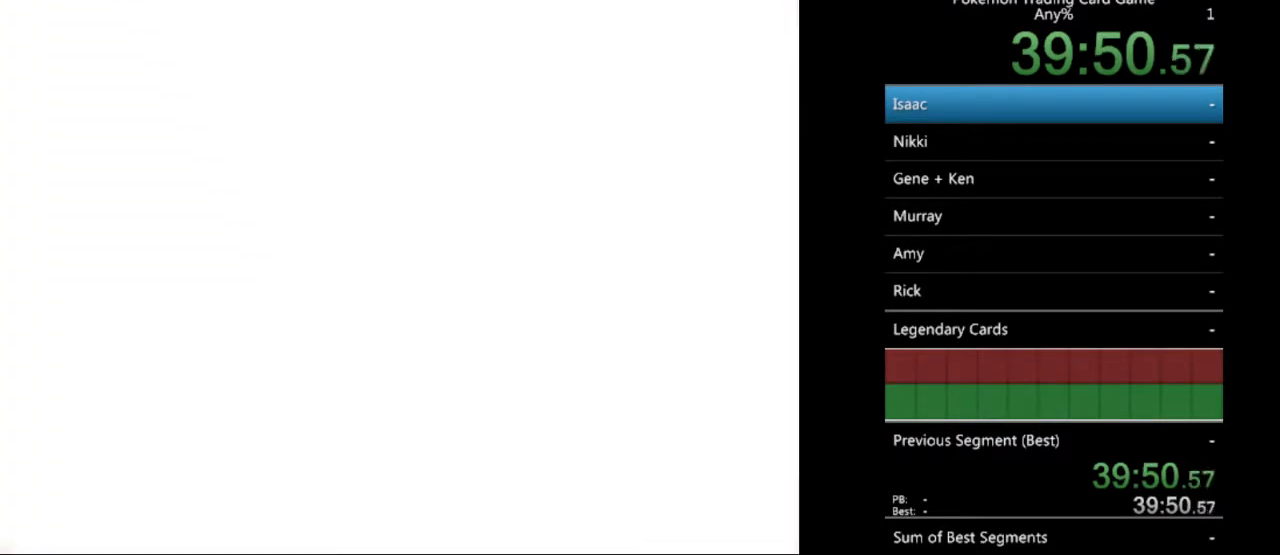
{"buttons": [], "events": [[67, "A", "up"], [367, "A", "down"], [433, "A", "up"]]}
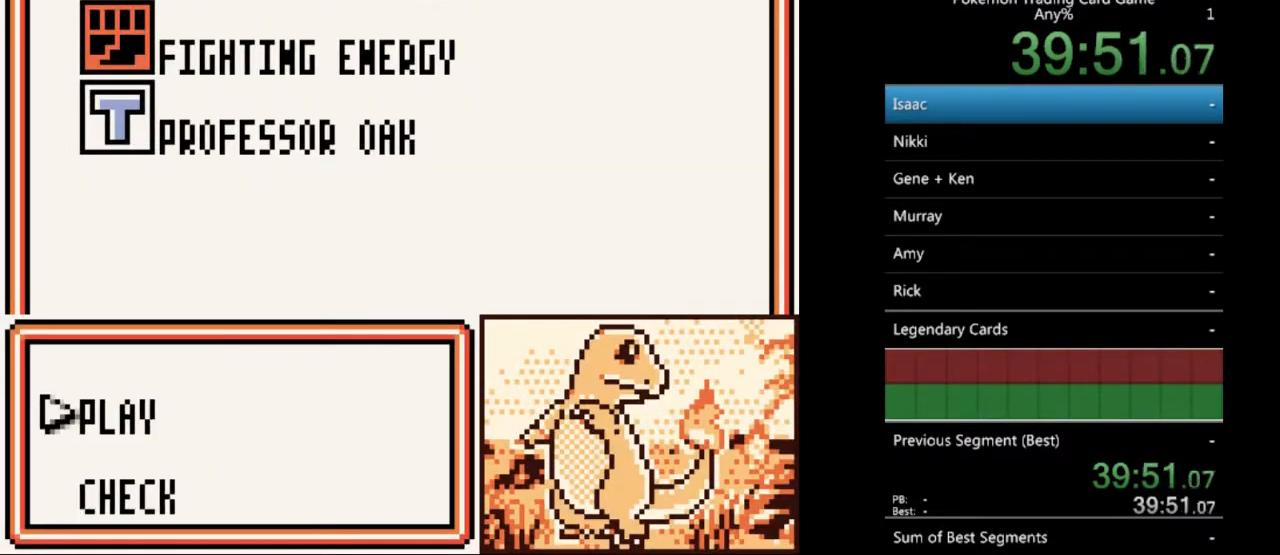
{"buttons": [], "events": [[67, "A", "down"], [167, "A", "up"], [400, "A", "down"], [467, "A", "up"]]}
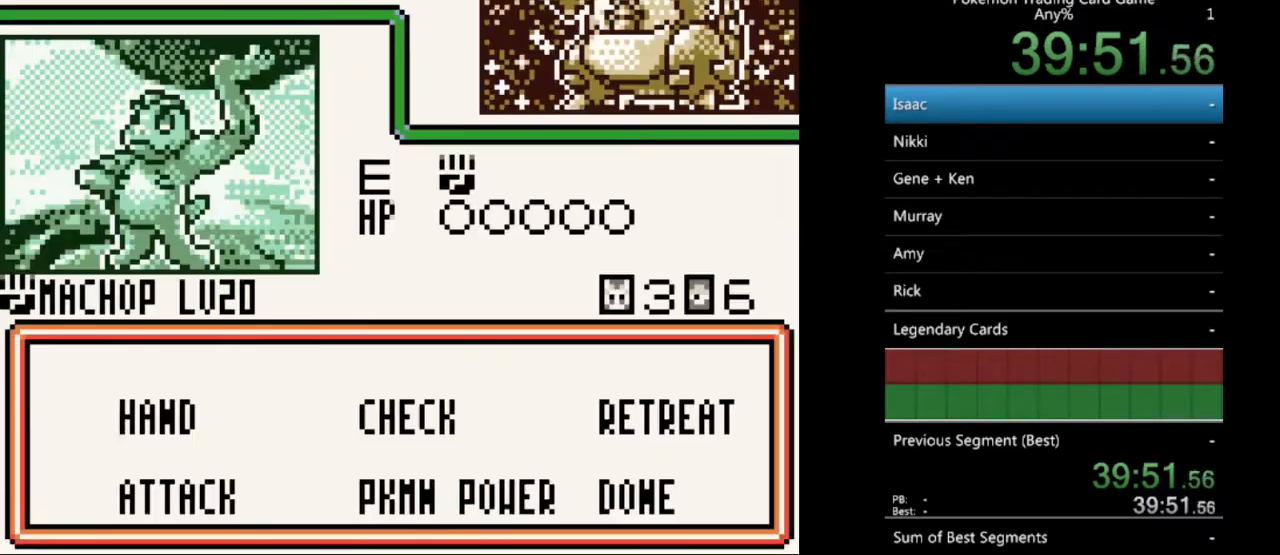
{"buttons": ["A"], "events": [[233, "A", "down"], [300, "A", "up"], [500, "A", "down"]]}
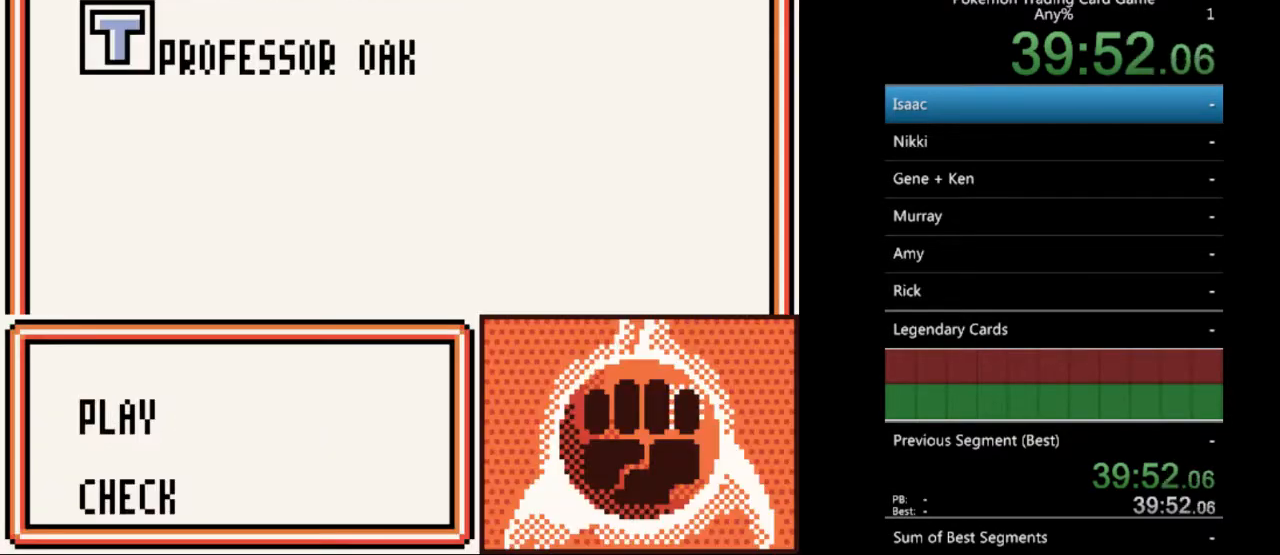
{"buttons": [], "events": [[100, "A", "up"], [333, "A", "down"], [433, "A", "up"]]}
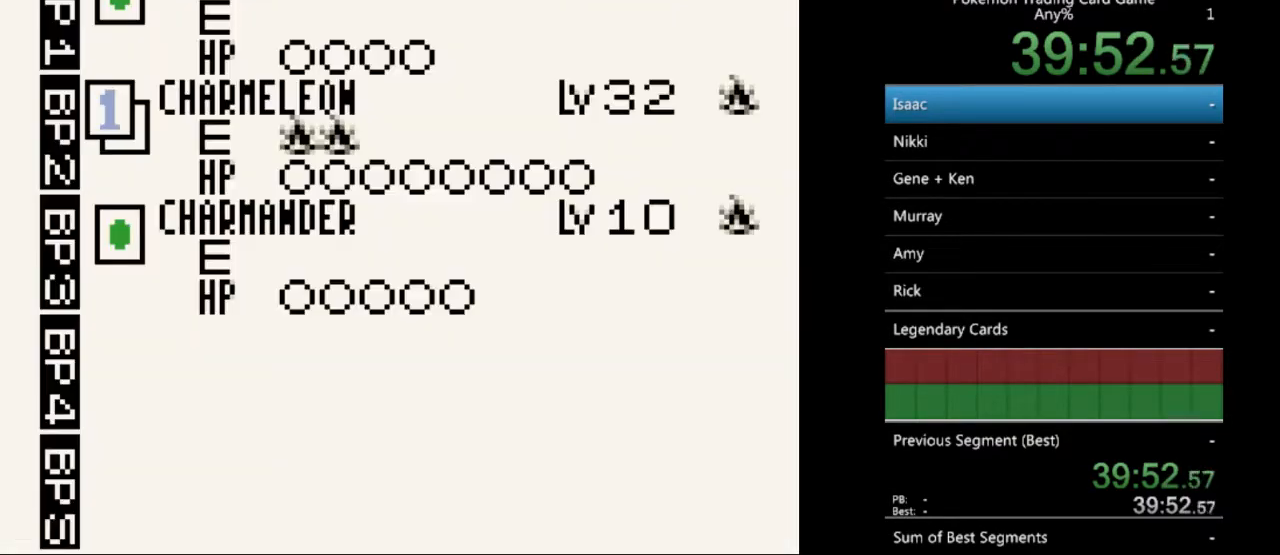
{"buttons": [], "events": [[233, "DPAD_DOWN", "down"], [300, "DPAD_DOWN", "up"], [400, "DPAD_DOWN", "down"], [467, "DPAD_DOWN", "up"]]}
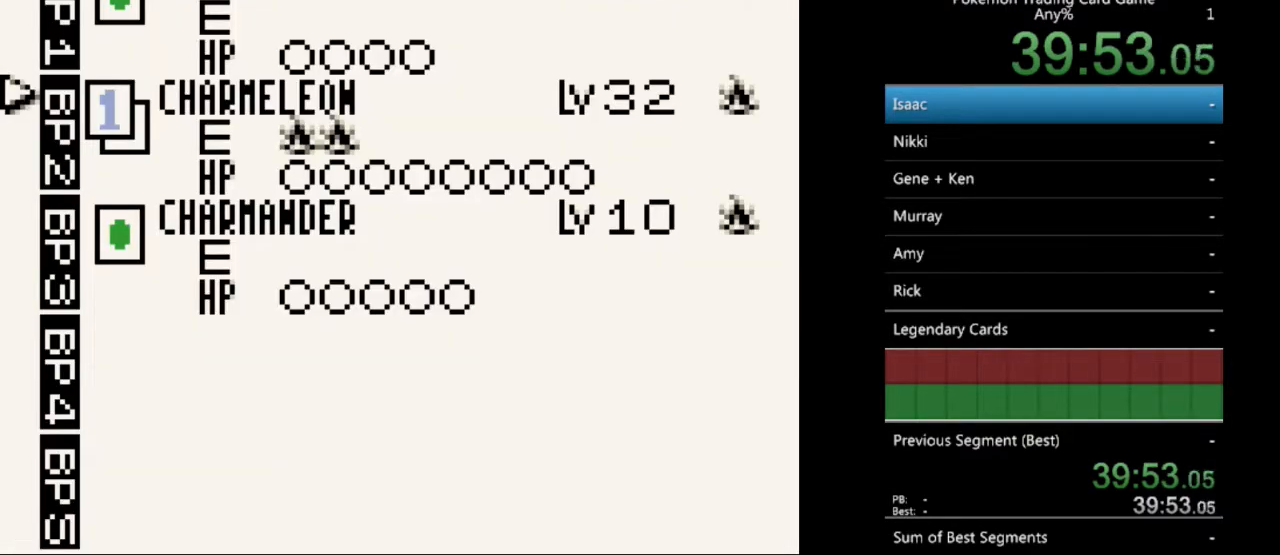
{"buttons": [], "events": [[200, "A", "down"], [300, "A", "up"], [433, "A", "down"], [500, "A", "up"]]}
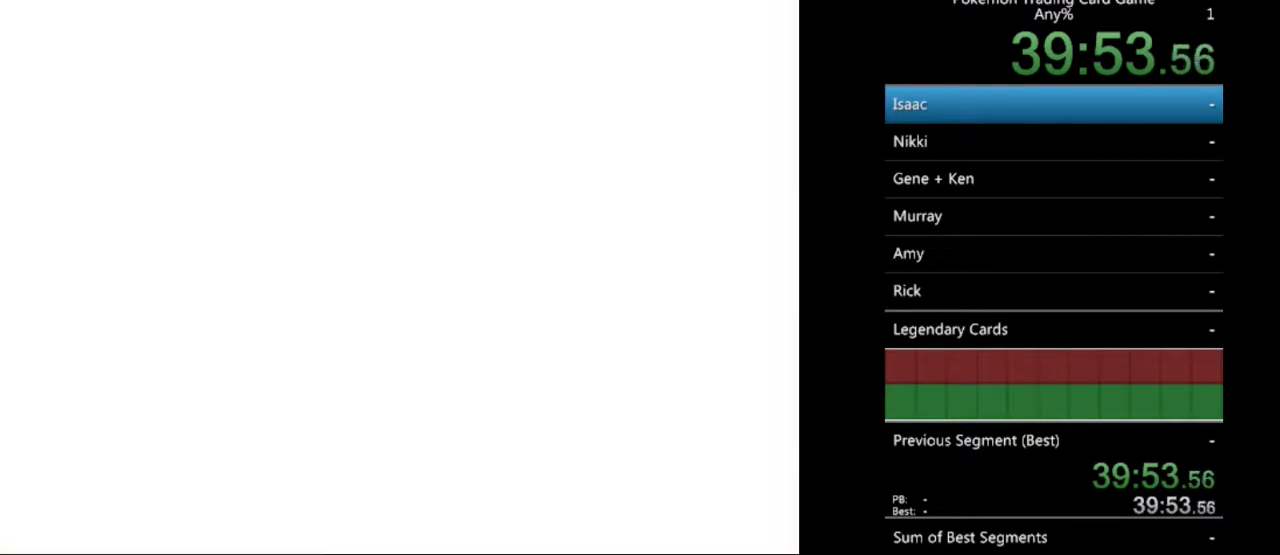
{"buttons": [], "events": [[467, "A", "down"], [500, "A", "up"]]}
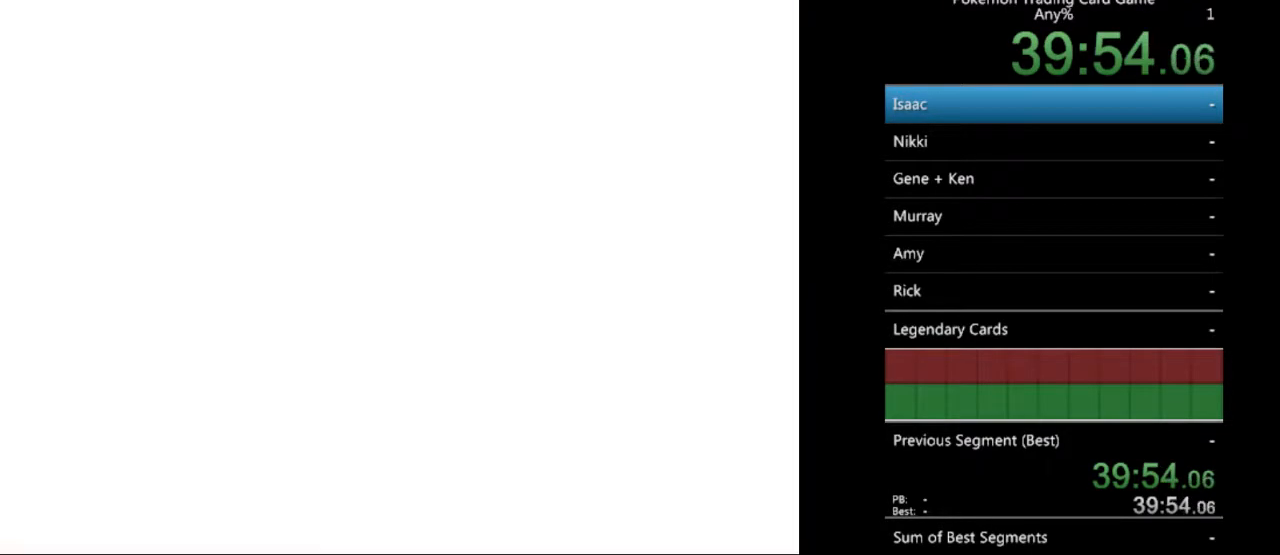
{"buttons": [], "events": [[367, "B", "down"], [433, "B", "up"]]}
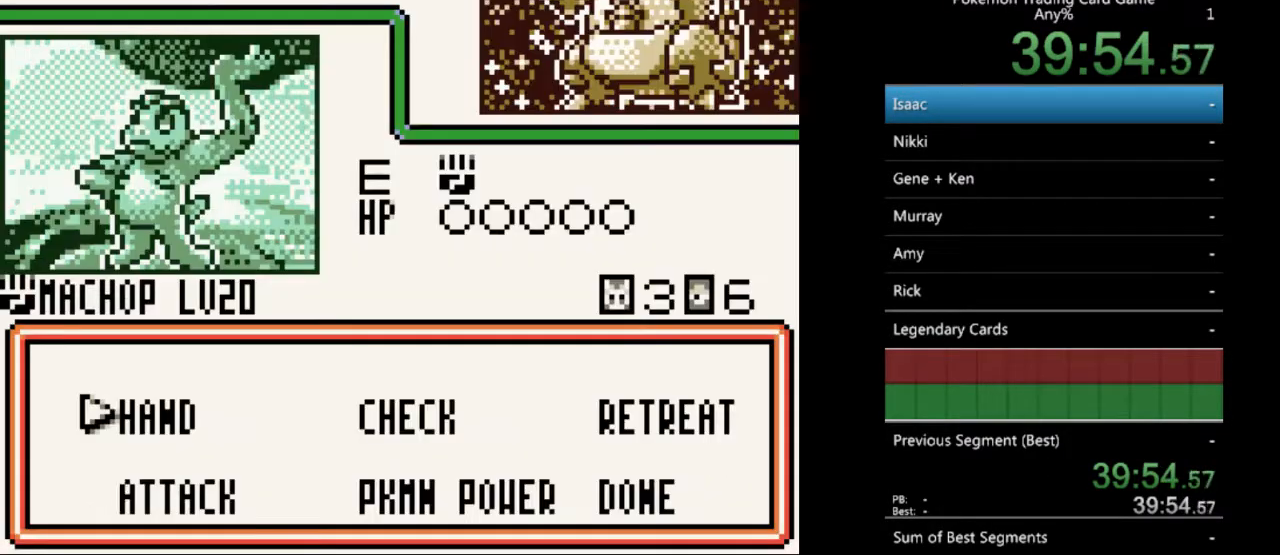
{"buttons": ["DPAD_UP"], "events": [[100, "DPAD_DOWN", "down"], [167, "DPAD_DOWN", "up"], [467, "DPAD_UP", "down"]]}
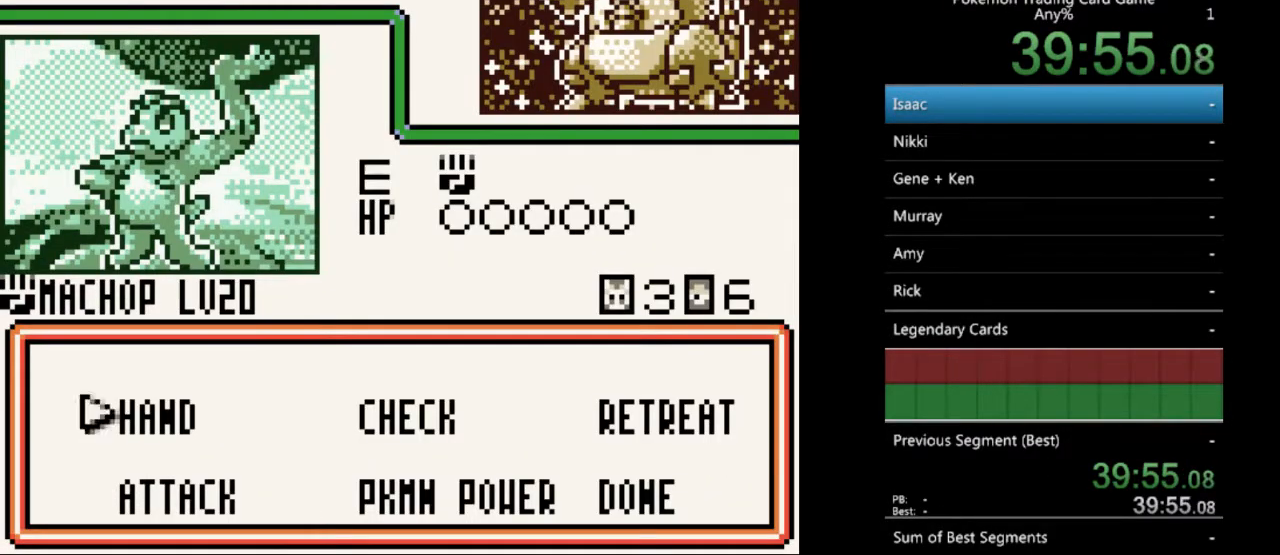
{"buttons": [], "events": [[33, "DPAD_UP", "up"], [100, "A", "down"], [167, "A", "up"], [300, "A", "down"], [367, "A", "up"]]}